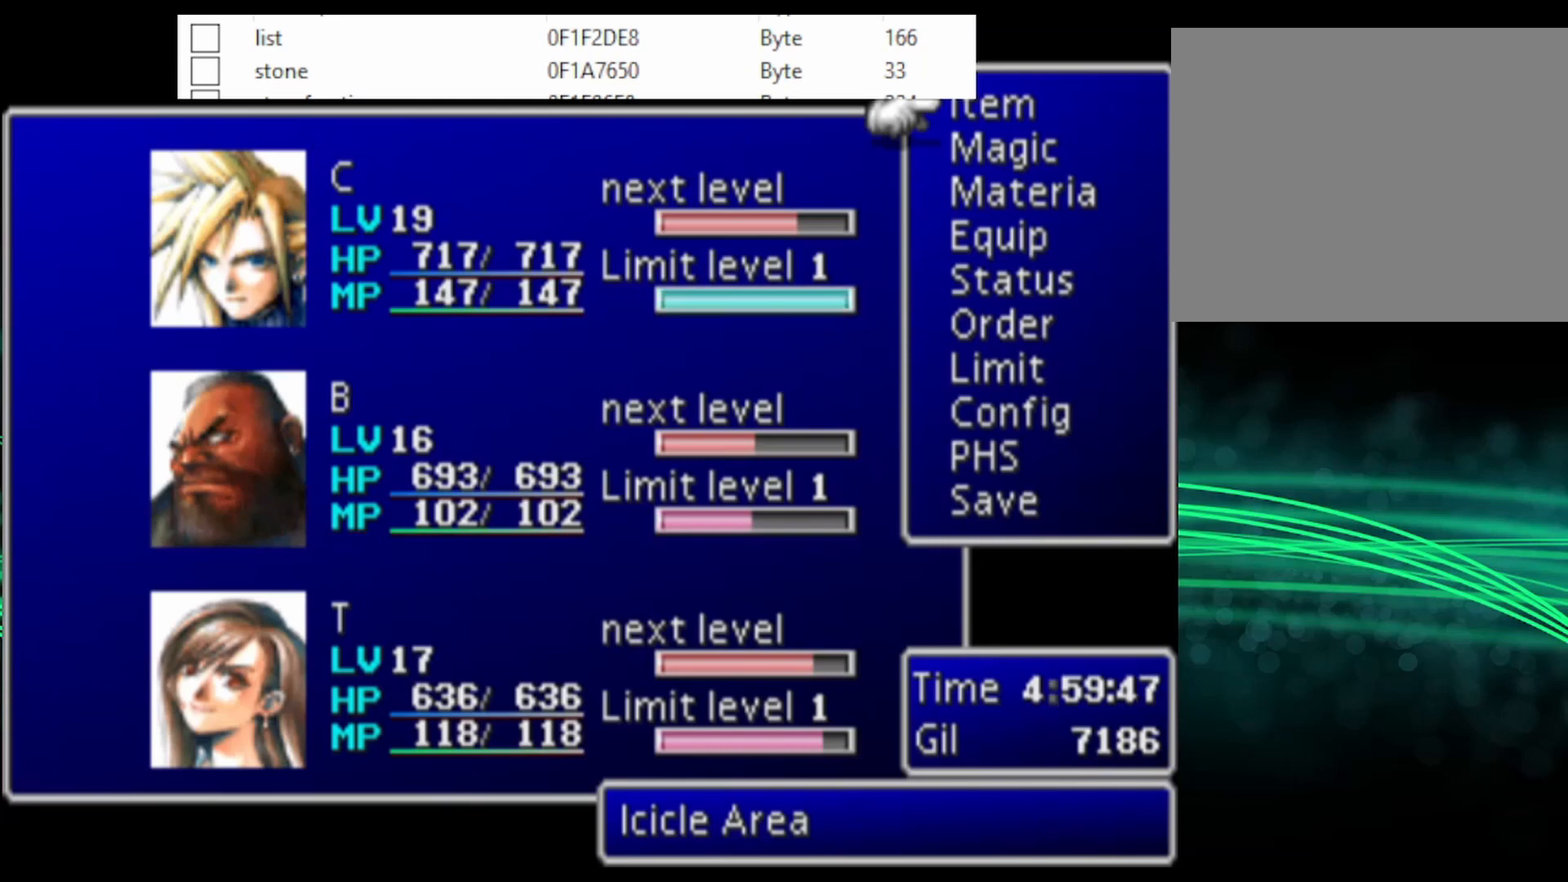
Gameplay with a controller (PlayStation layout); each line is a JSON object with the inputs held at the frame after it. "events" lists button and stick changes between this image and that frame as [ms after this image, input, new state], when the widget could be followed in between. Not read: left_stick right_stick.
{"buttons": ["DPAD_UP"], "events": [[267, "DPAD_UP", "down"]]}
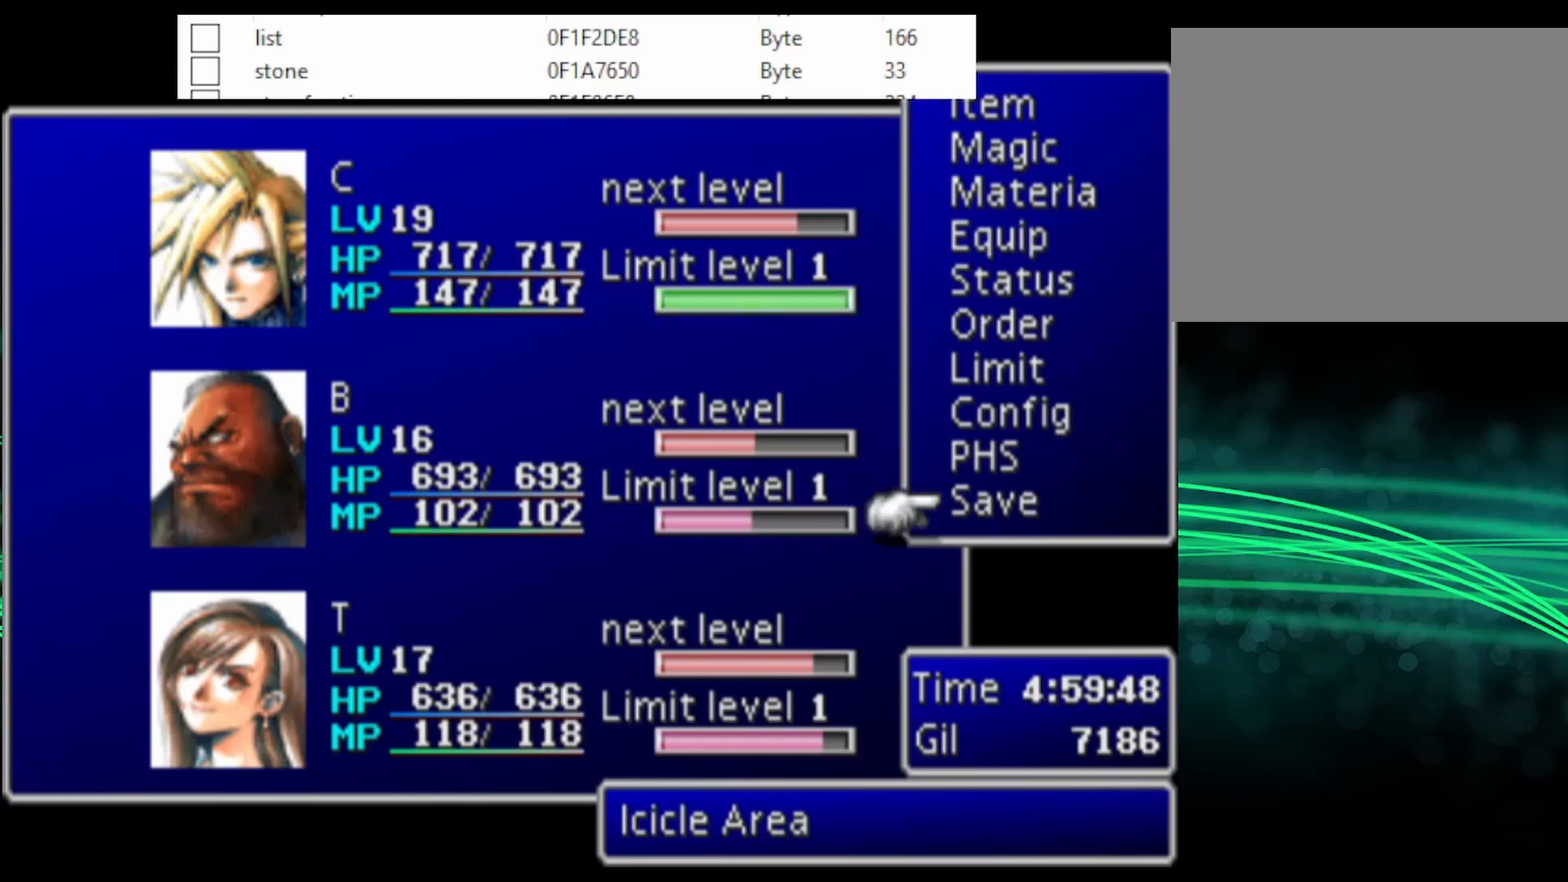
{"buttons": ["CIRCLE"], "events": [[167, "DPAD_UP", "up"], [433, "CIRCLE", "down"]]}
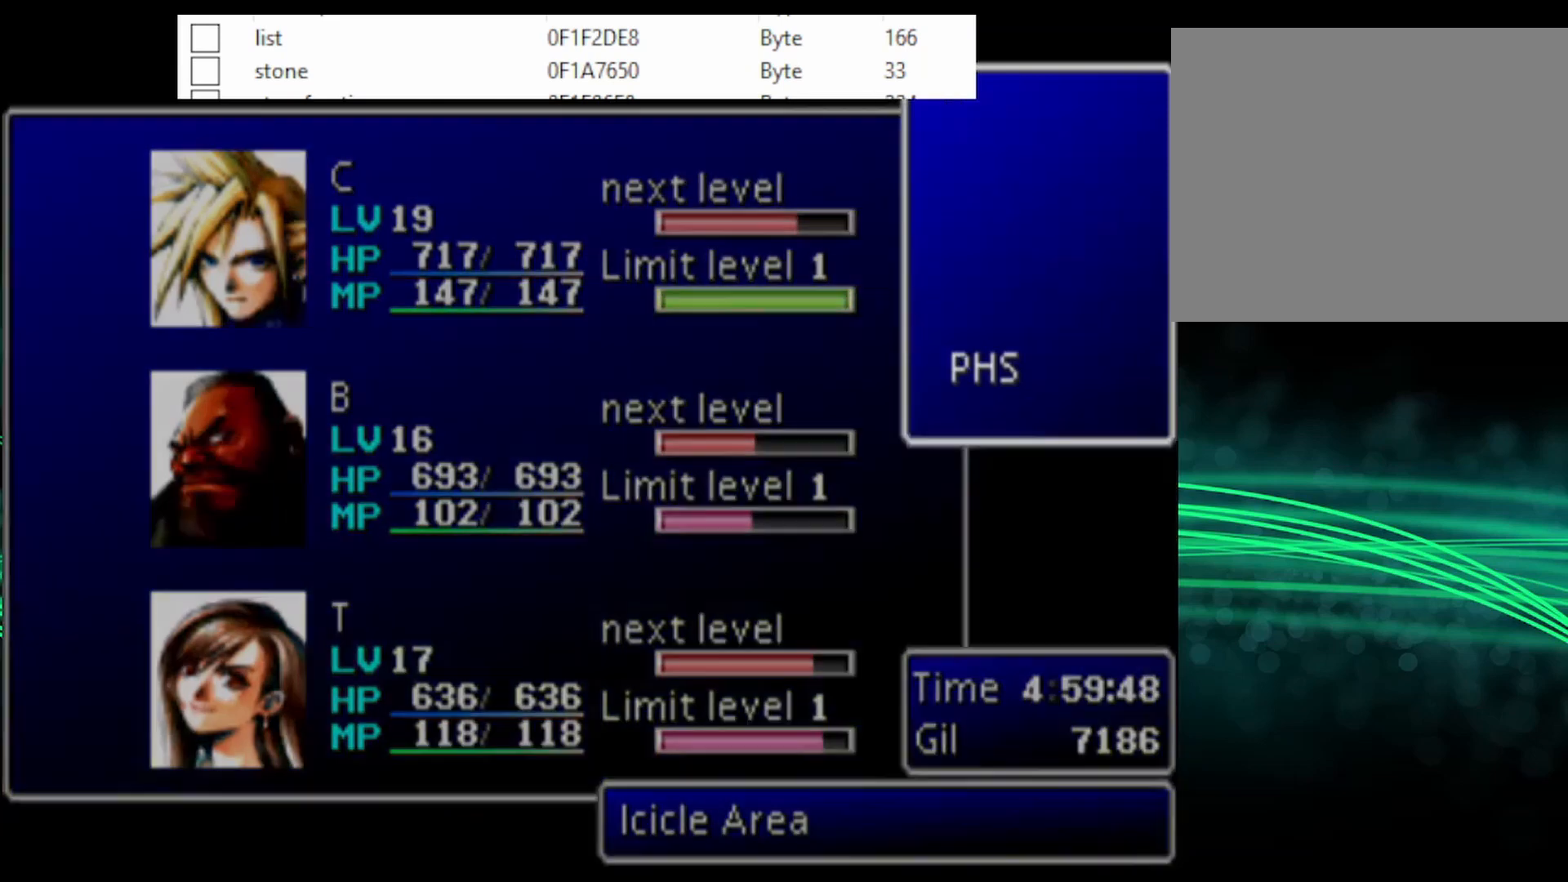
{"buttons": [], "events": [[33, "CIRCLE", "up"]]}
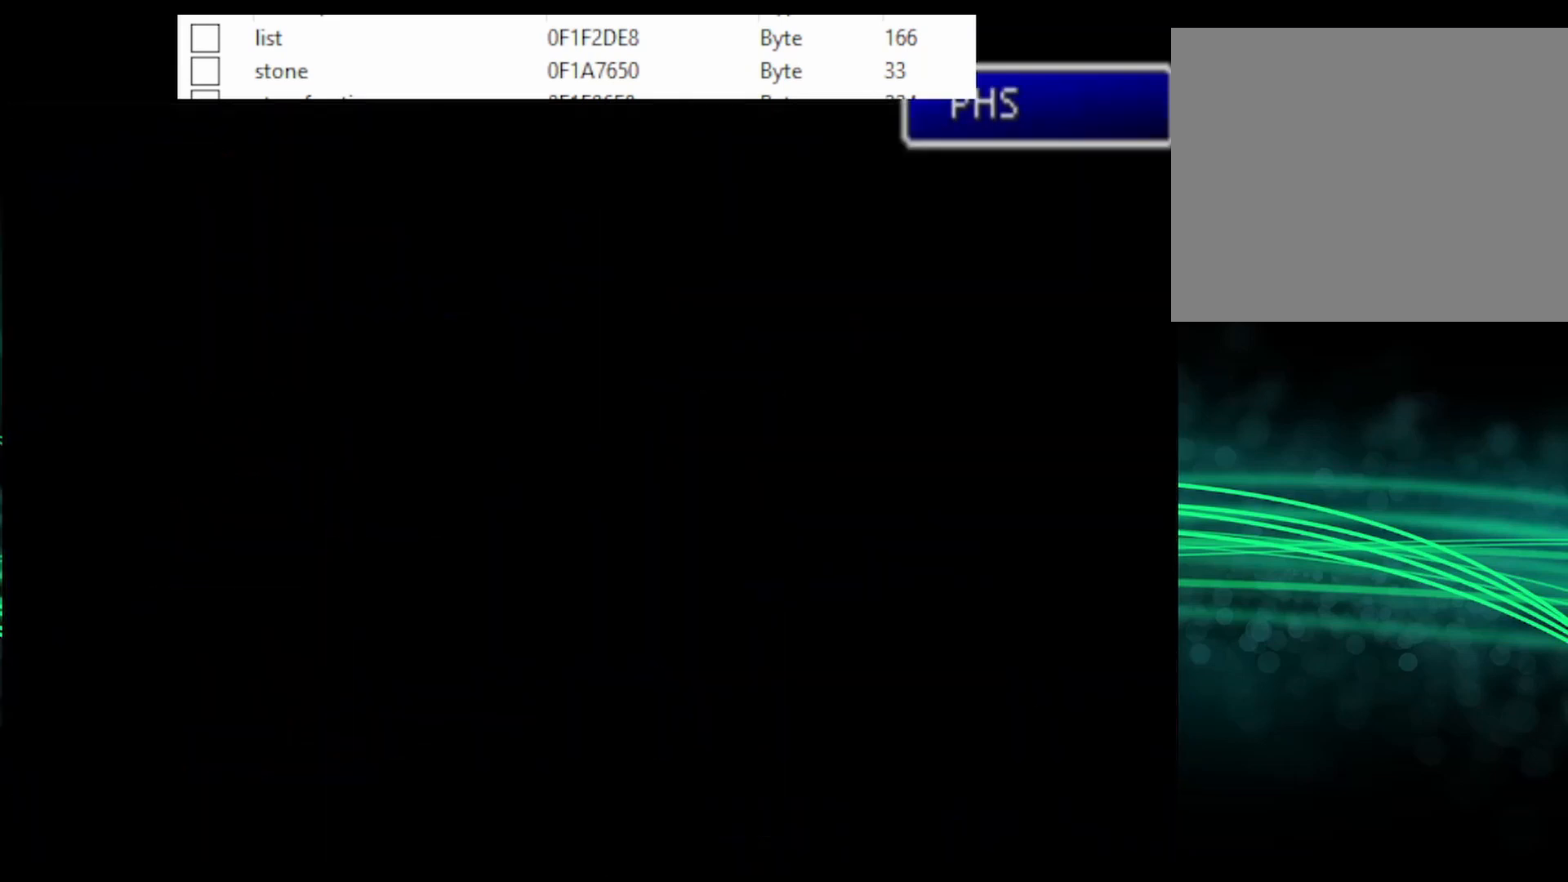
{"buttons": [], "events": []}
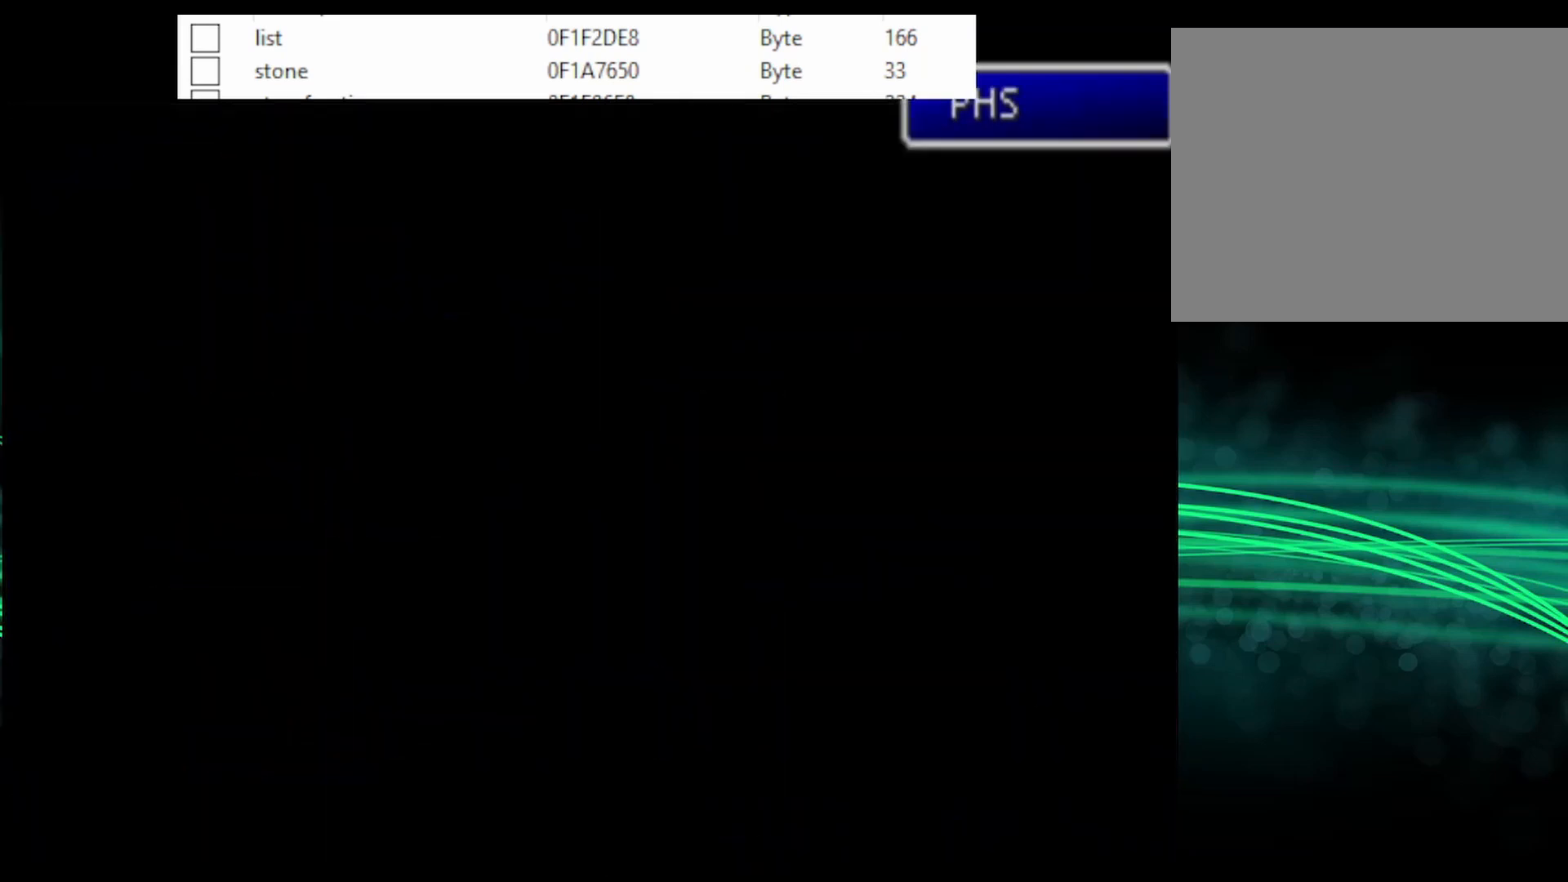
{"buttons": [], "events": []}
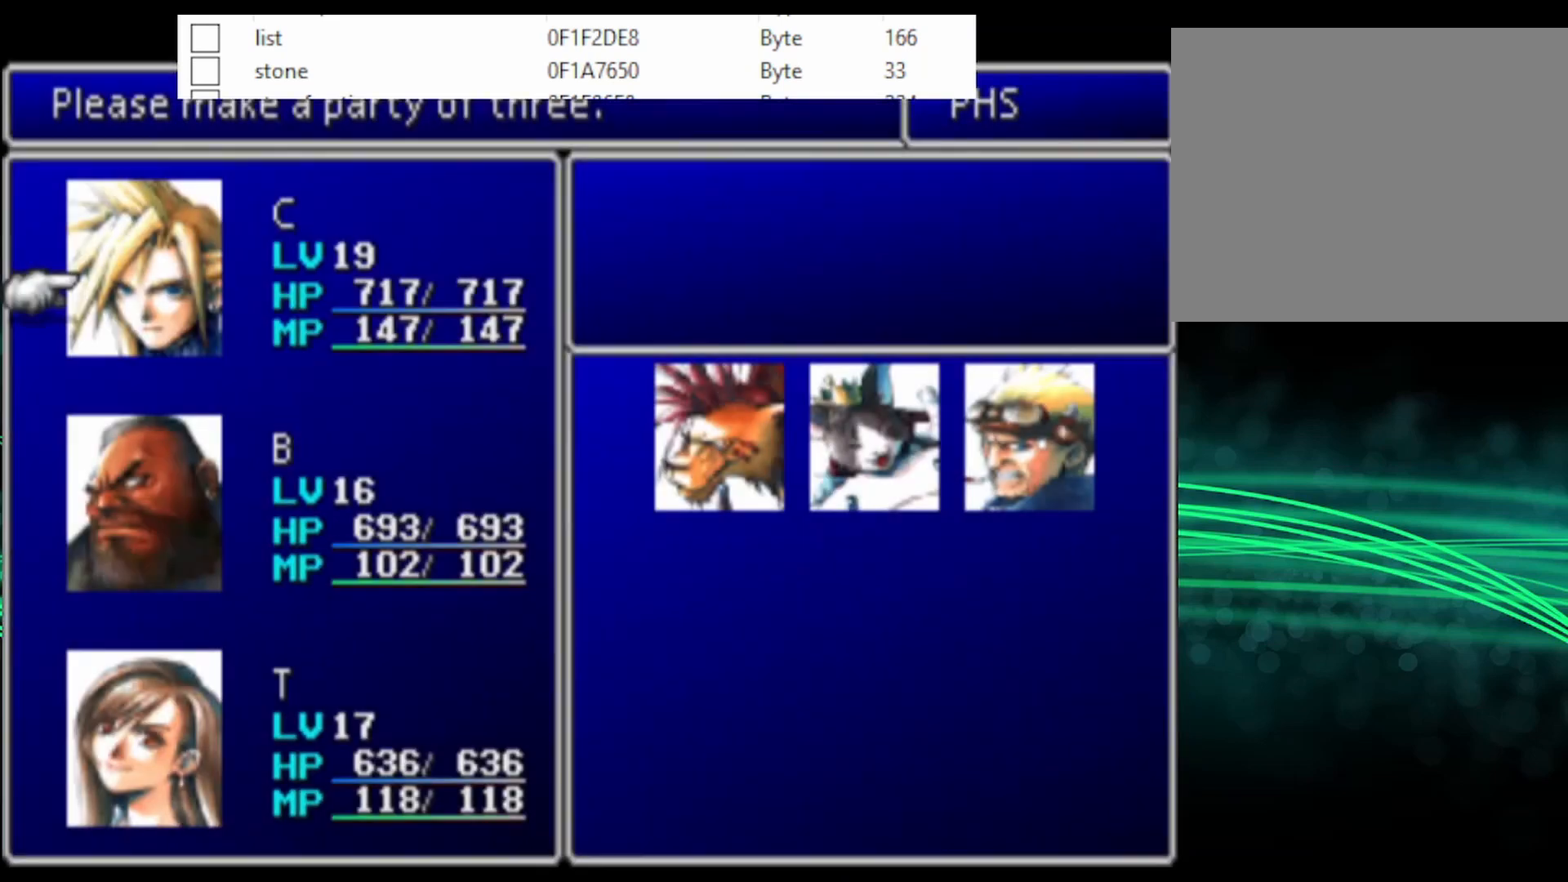
{"buttons": ["DPAD_RIGHT"], "events": [[100, "DPAD_DOWN", "down"], [167, "DPAD_DOWN", "up"], [200, "CIRCLE", "down"], [267, "CIRCLE", "up"], [300, "DPAD_RIGHT", "down"], [367, "DPAD_RIGHT", "up"], [500, "DPAD_RIGHT", "down"]]}
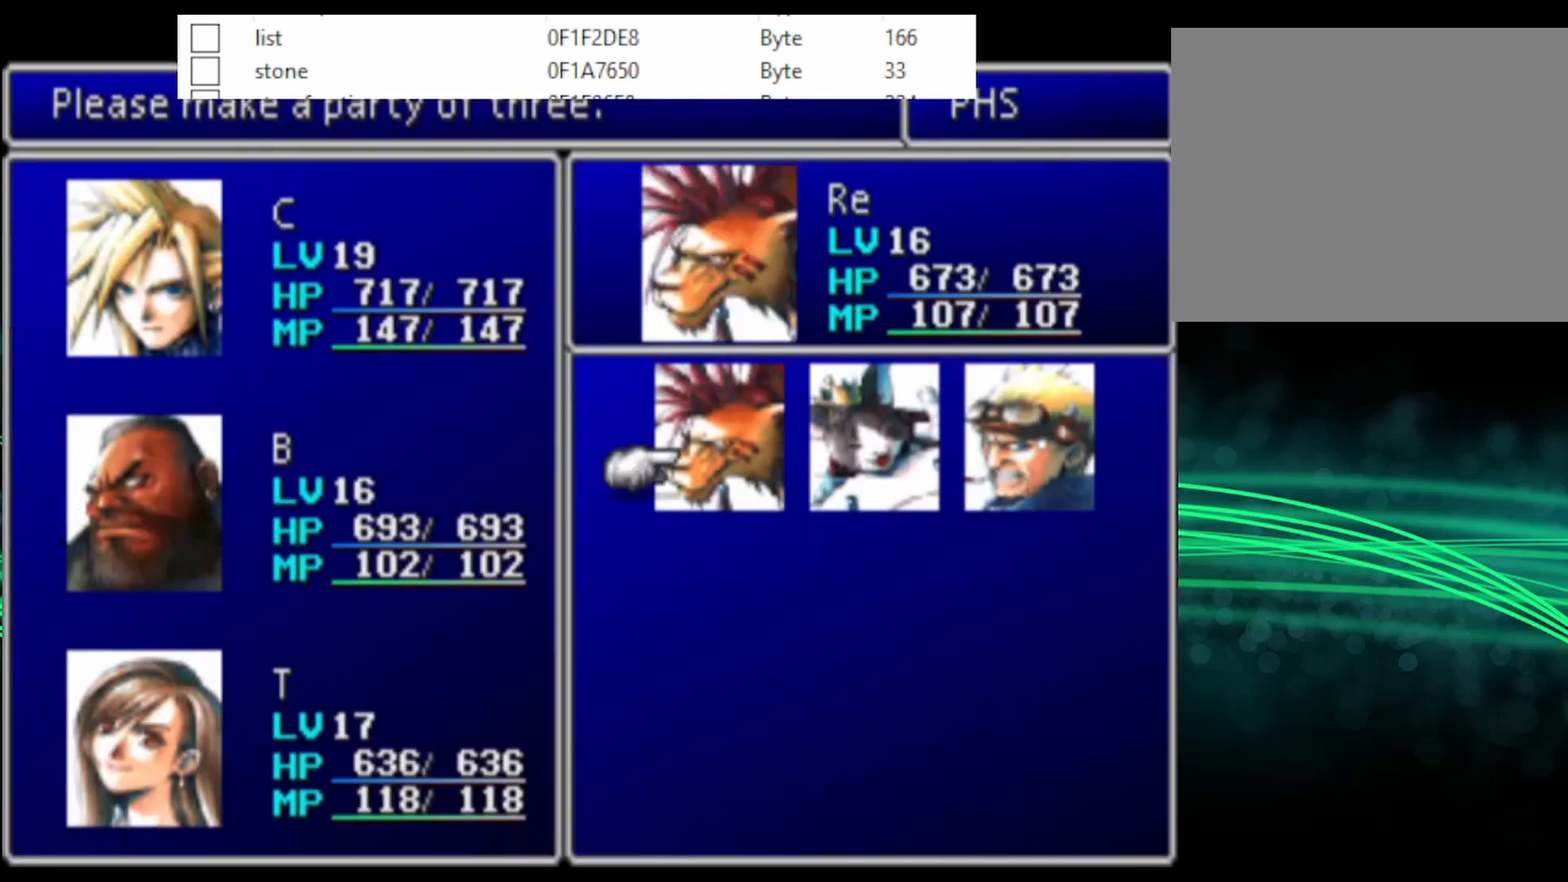
{"buttons": [], "events": [[33, "DPAD_RIGHT", "up"], [100, "DPAD_RIGHT", "down"], [200, "DPAD_RIGHT", "up"], [233, "CIRCLE", "down"], [333, "CIRCLE", "up"]]}
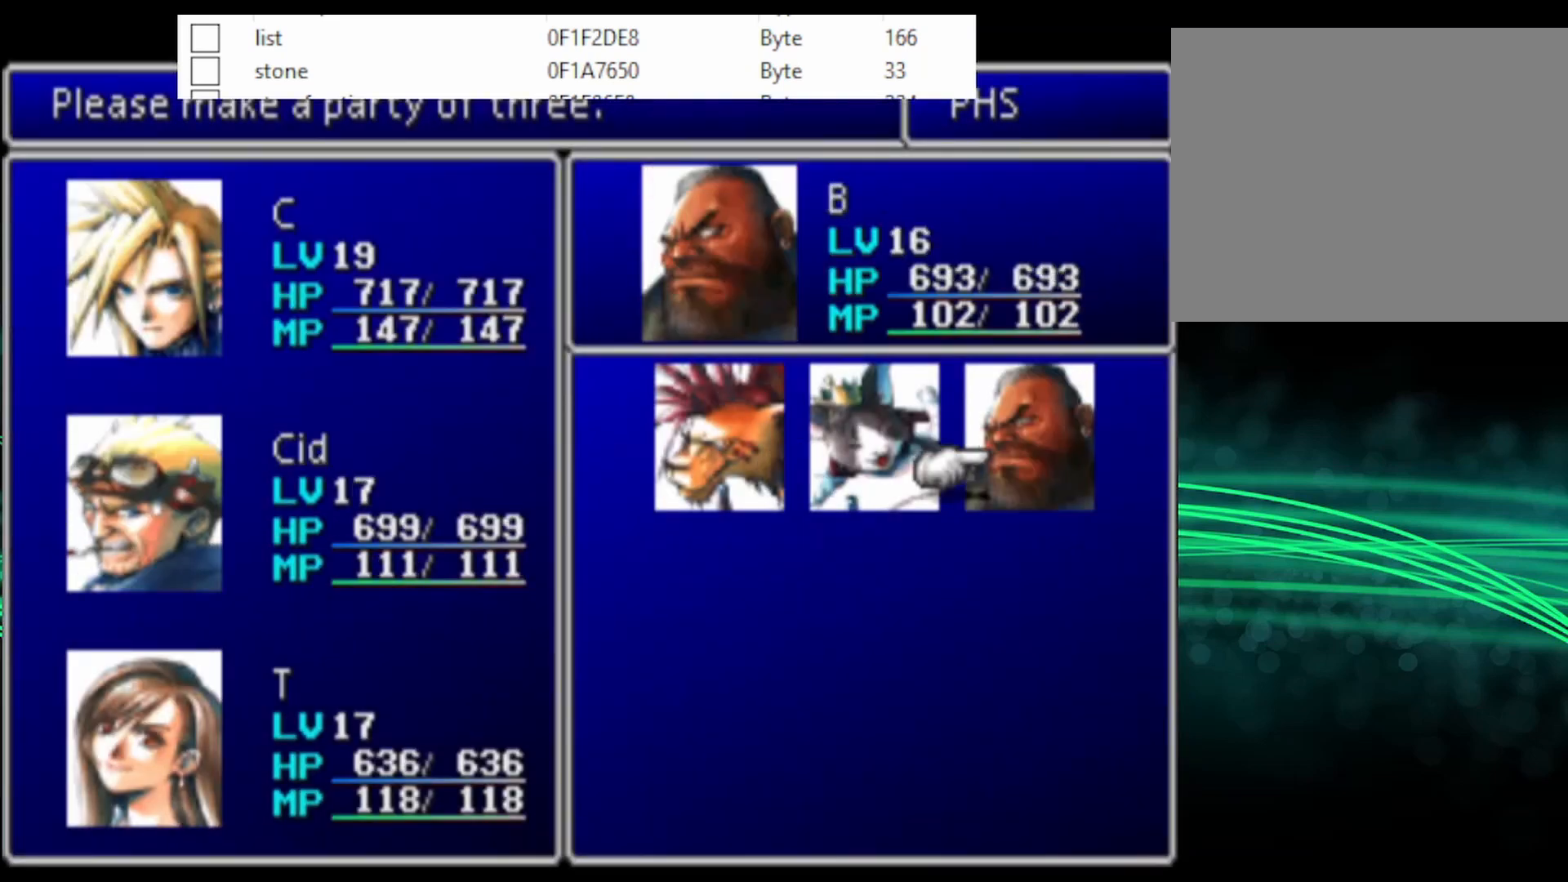
{"buttons": [], "events": []}
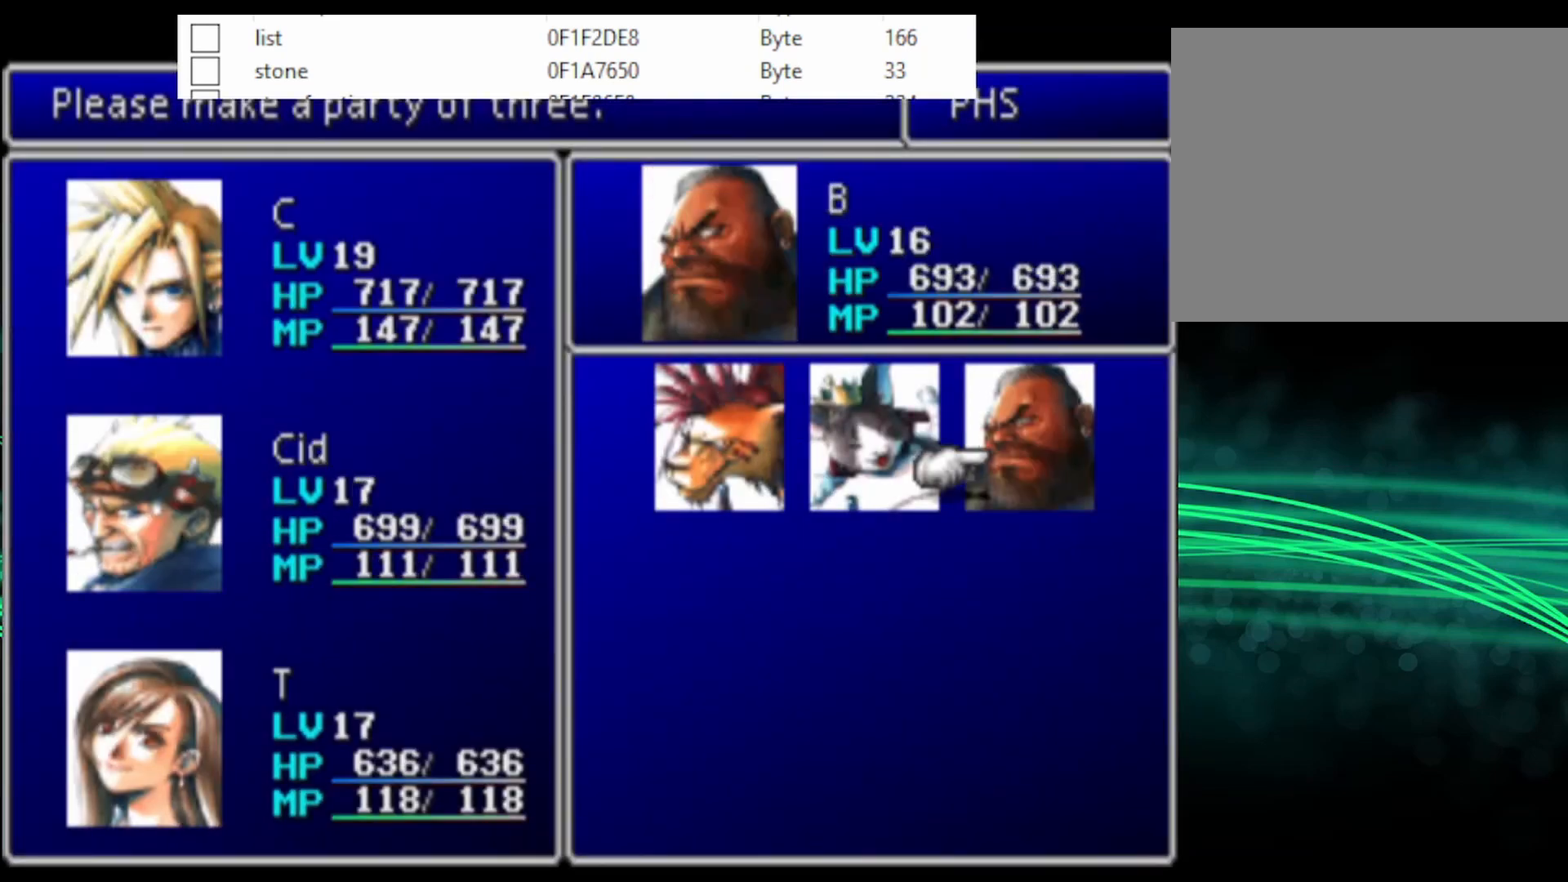
{"buttons": [], "events": []}
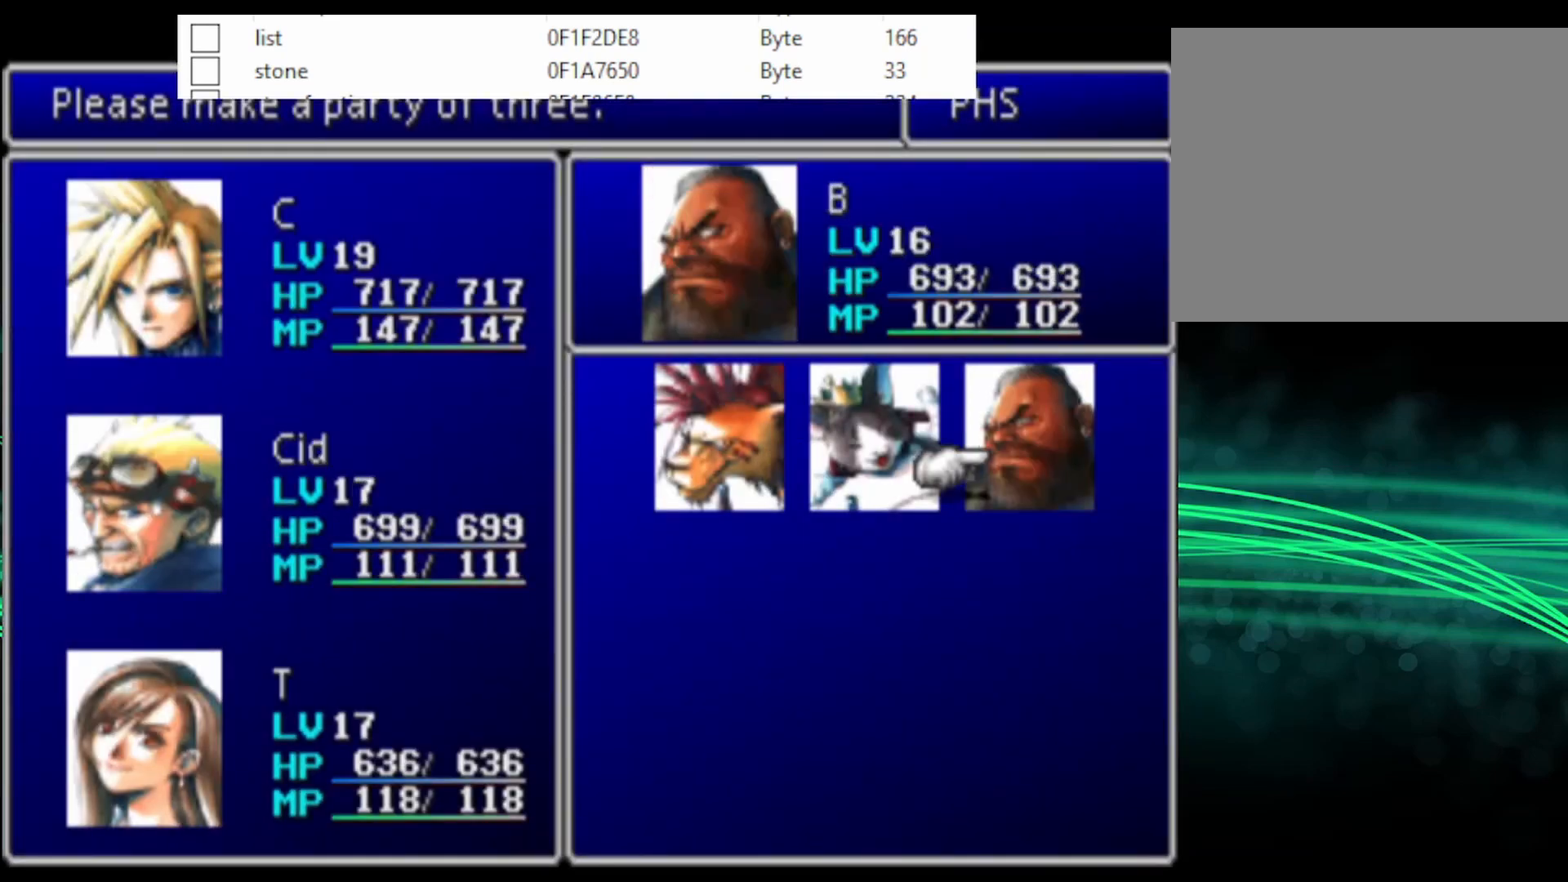
{"buttons": [], "events": []}
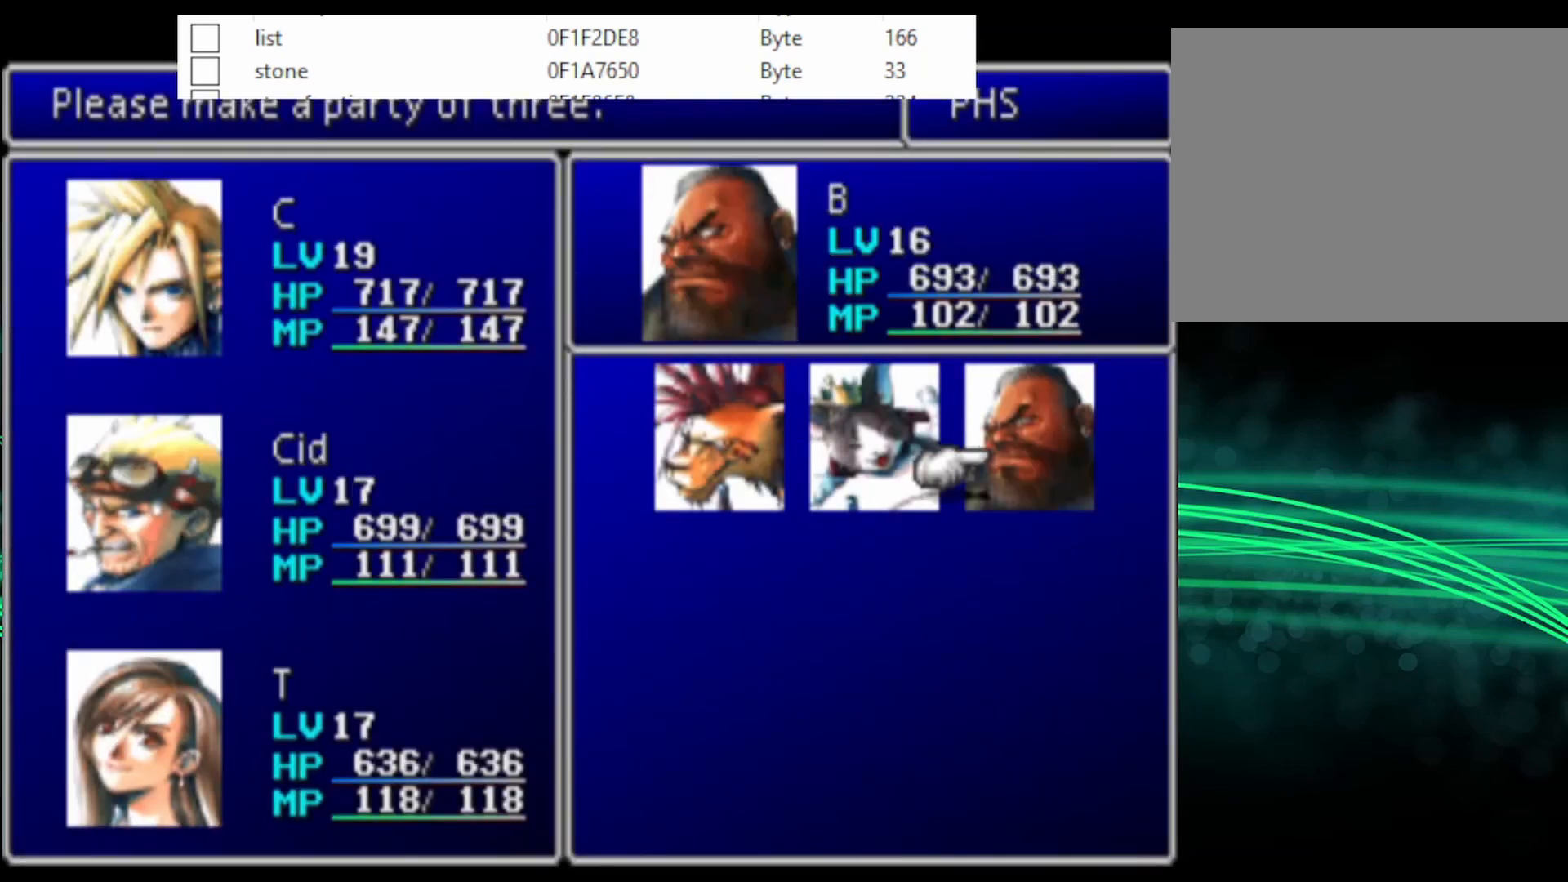
{"buttons": [], "events": [[367, "CROSS", "down"], [500, "CROSS", "up"]]}
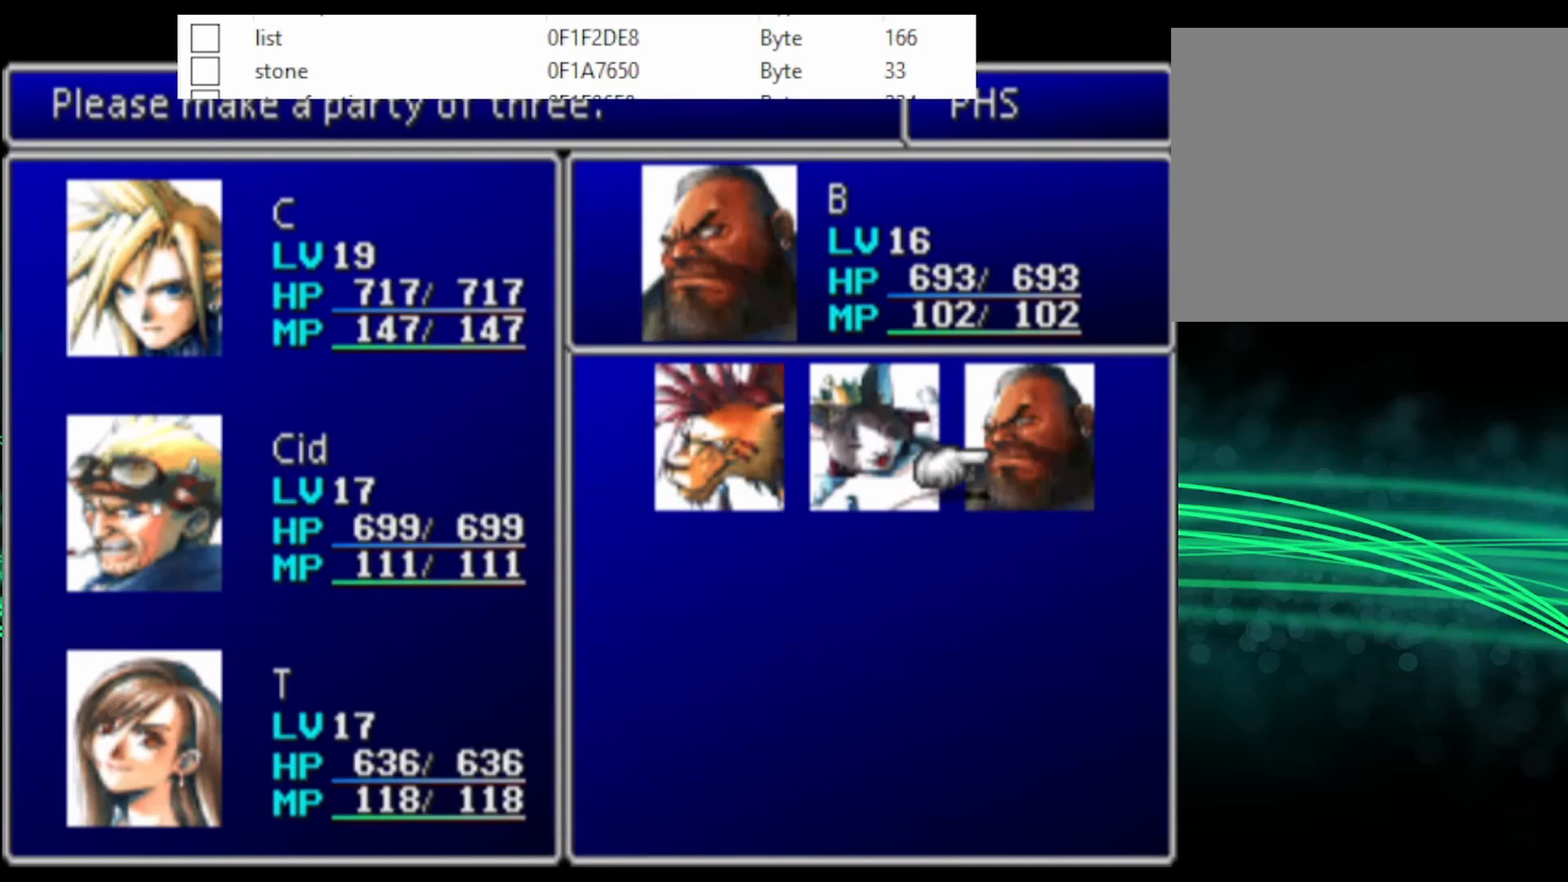
{"buttons": [], "events": []}
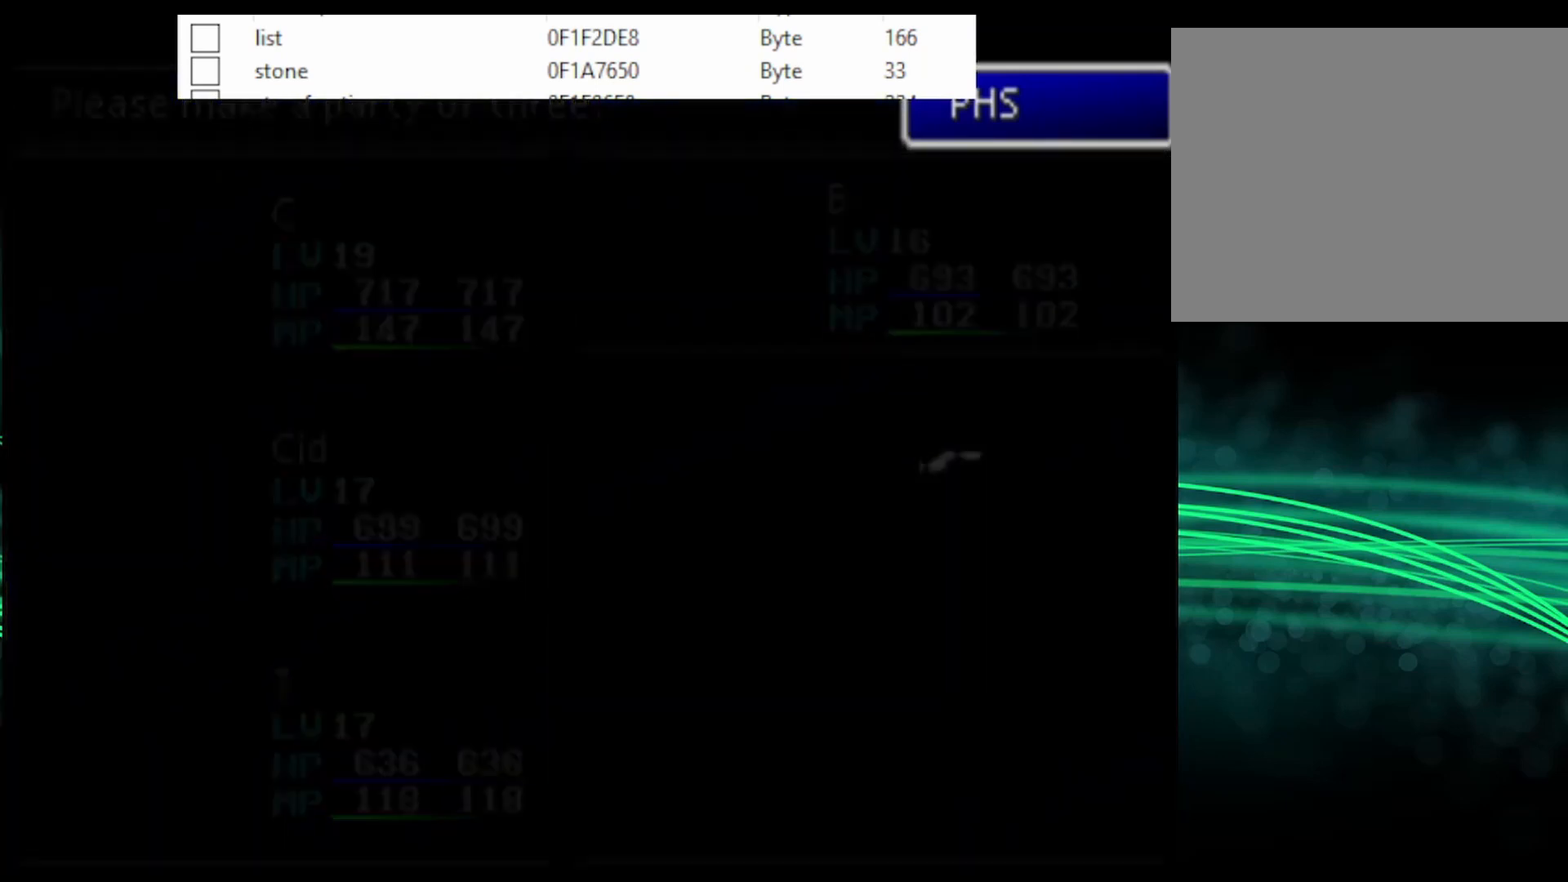
{"buttons": [], "events": []}
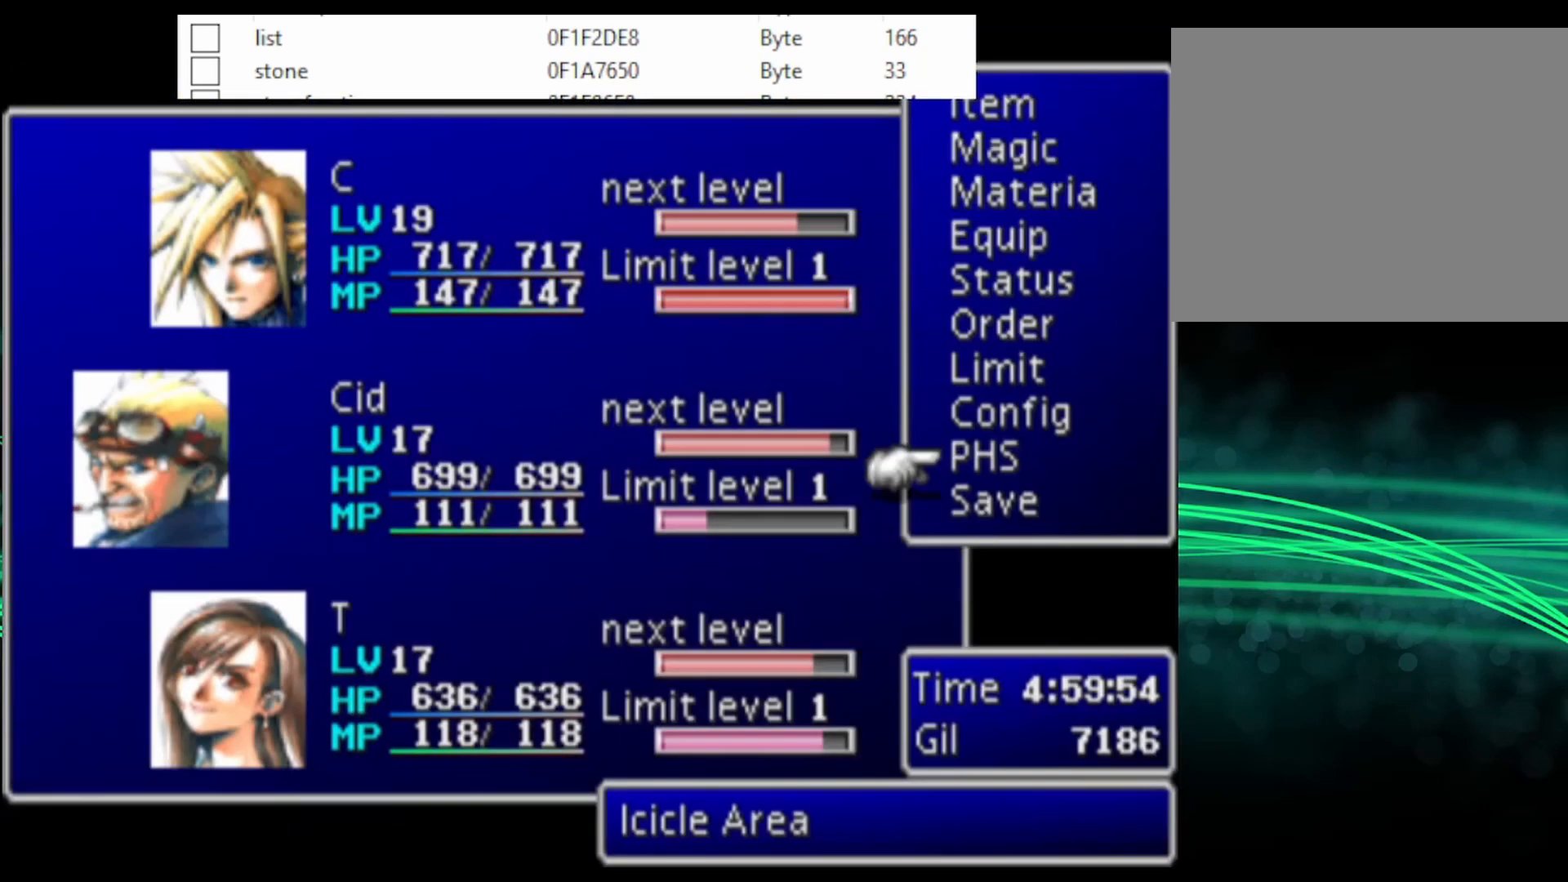
{"buttons": [], "events": []}
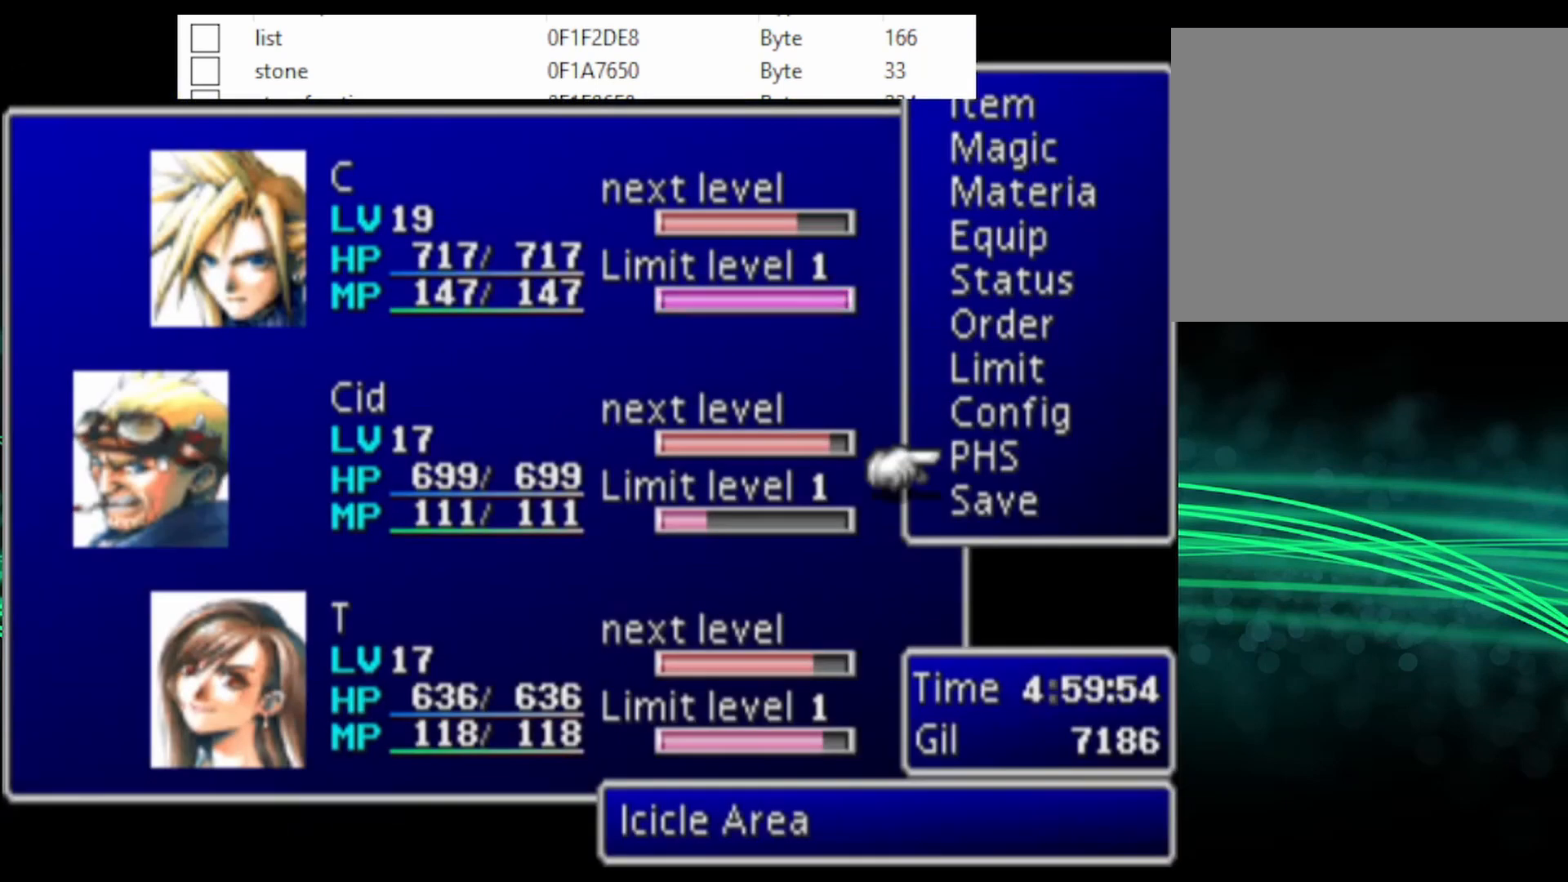
{"buttons": [], "events": []}
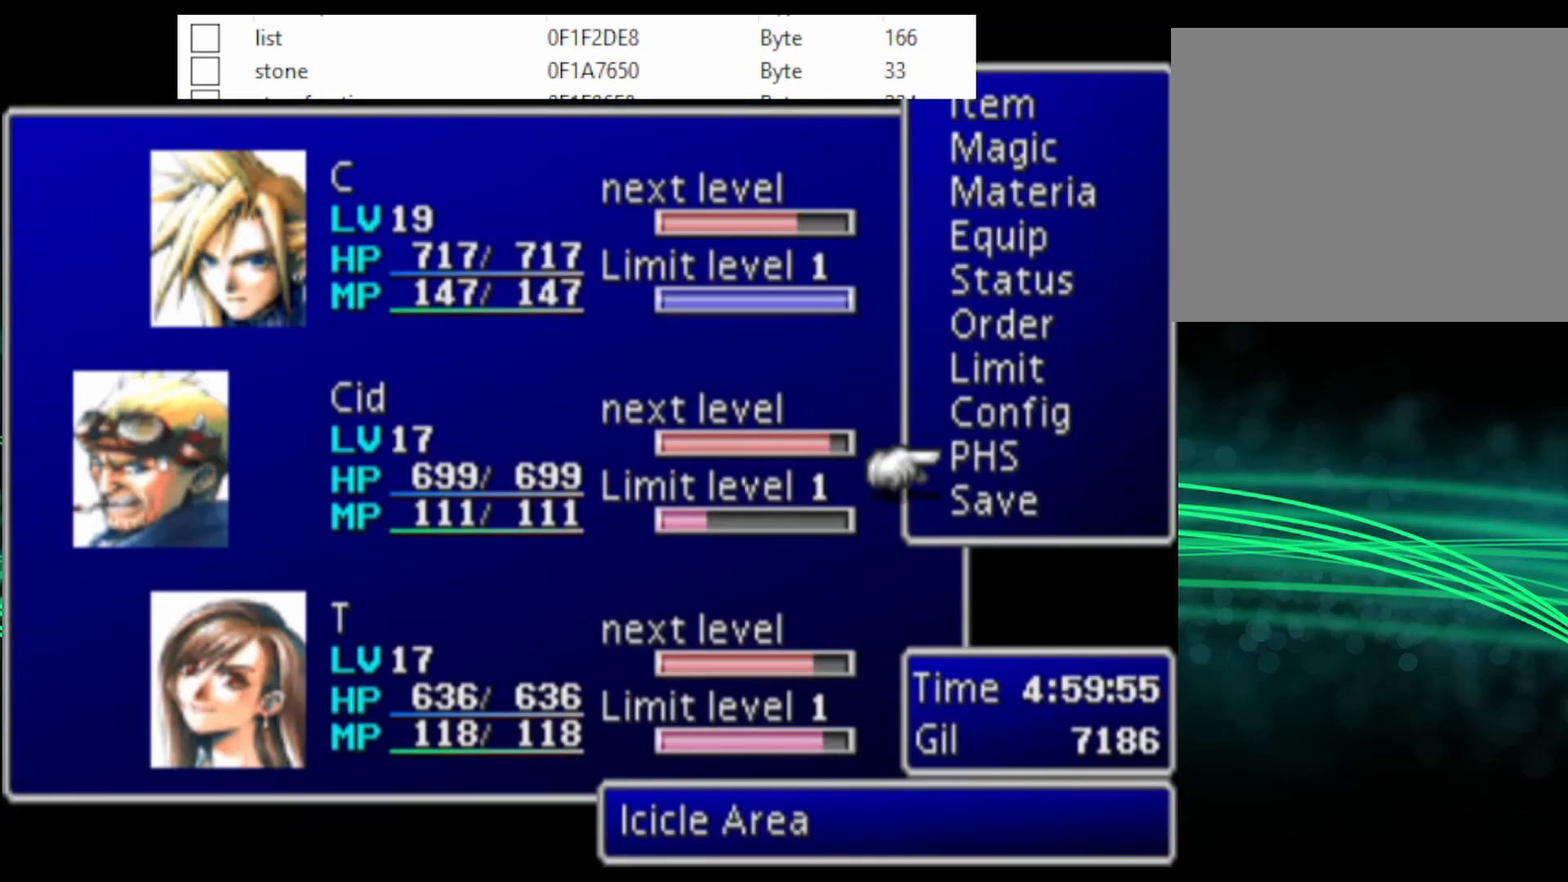
{"buttons": ["DPAD_UP"], "events": [[167, "DPAD_UP", "down"], [233, "DPAD_UP", "up"], [300, "DPAD_UP", "down"], [433, "DPAD_UP", "up"], [467, "DPAD_UP", "down"]]}
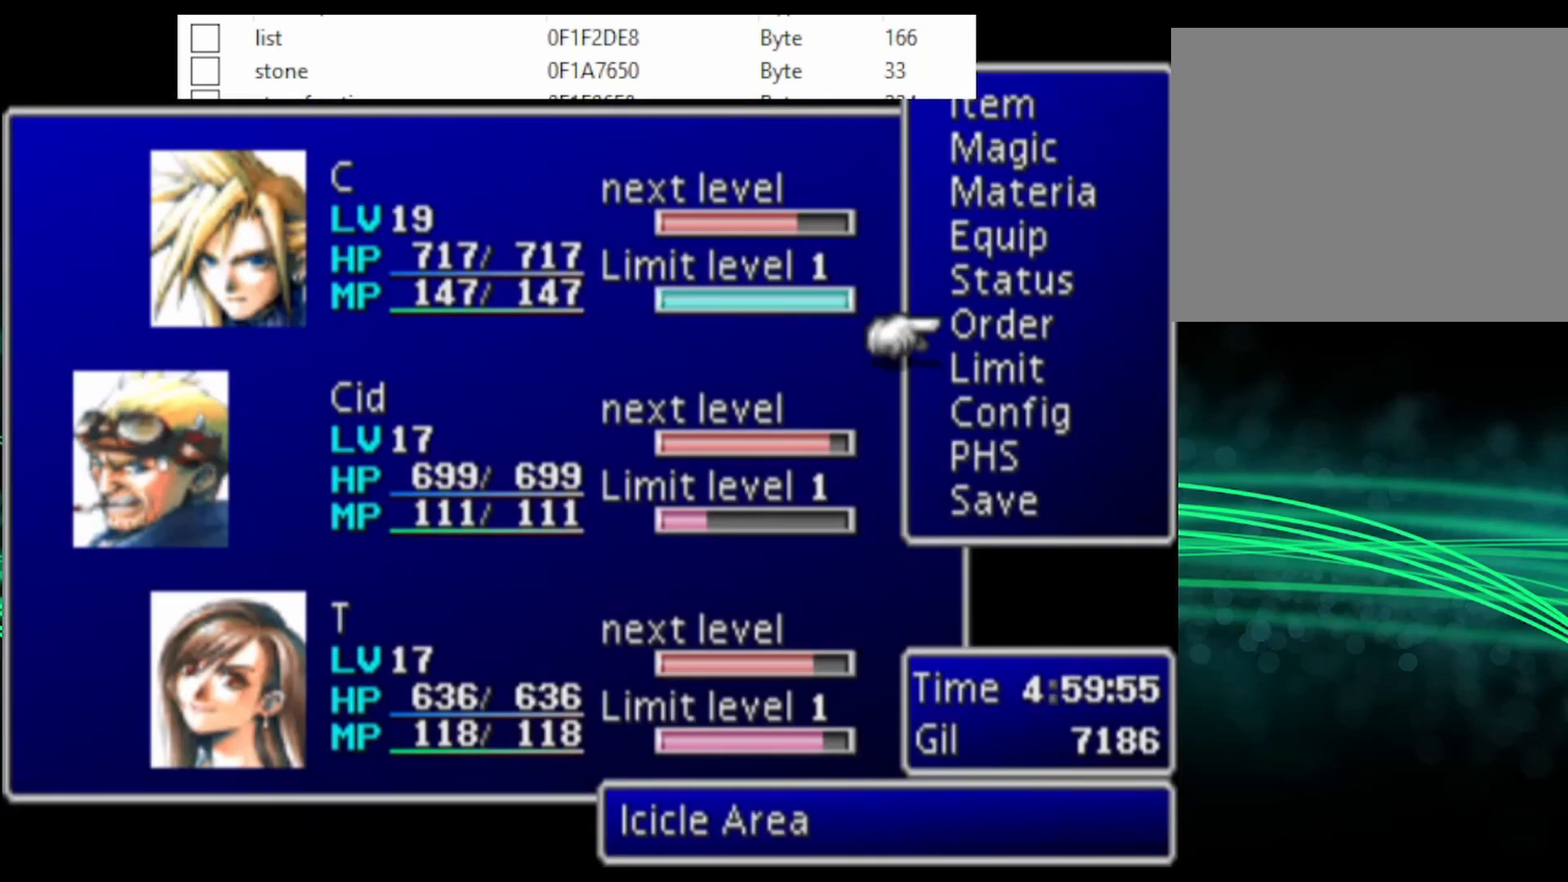
{"buttons": ["CIRCLE"], "events": [[67, "DPAD_UP", "up"], [300, "CIRCLE", "down"], [367, "CIRCLE", "up"], [400, "DPAD_DOWN", "down"], [467, "CIRCLE", "down"], [467, "DPAD_DOWN", "up"]]}
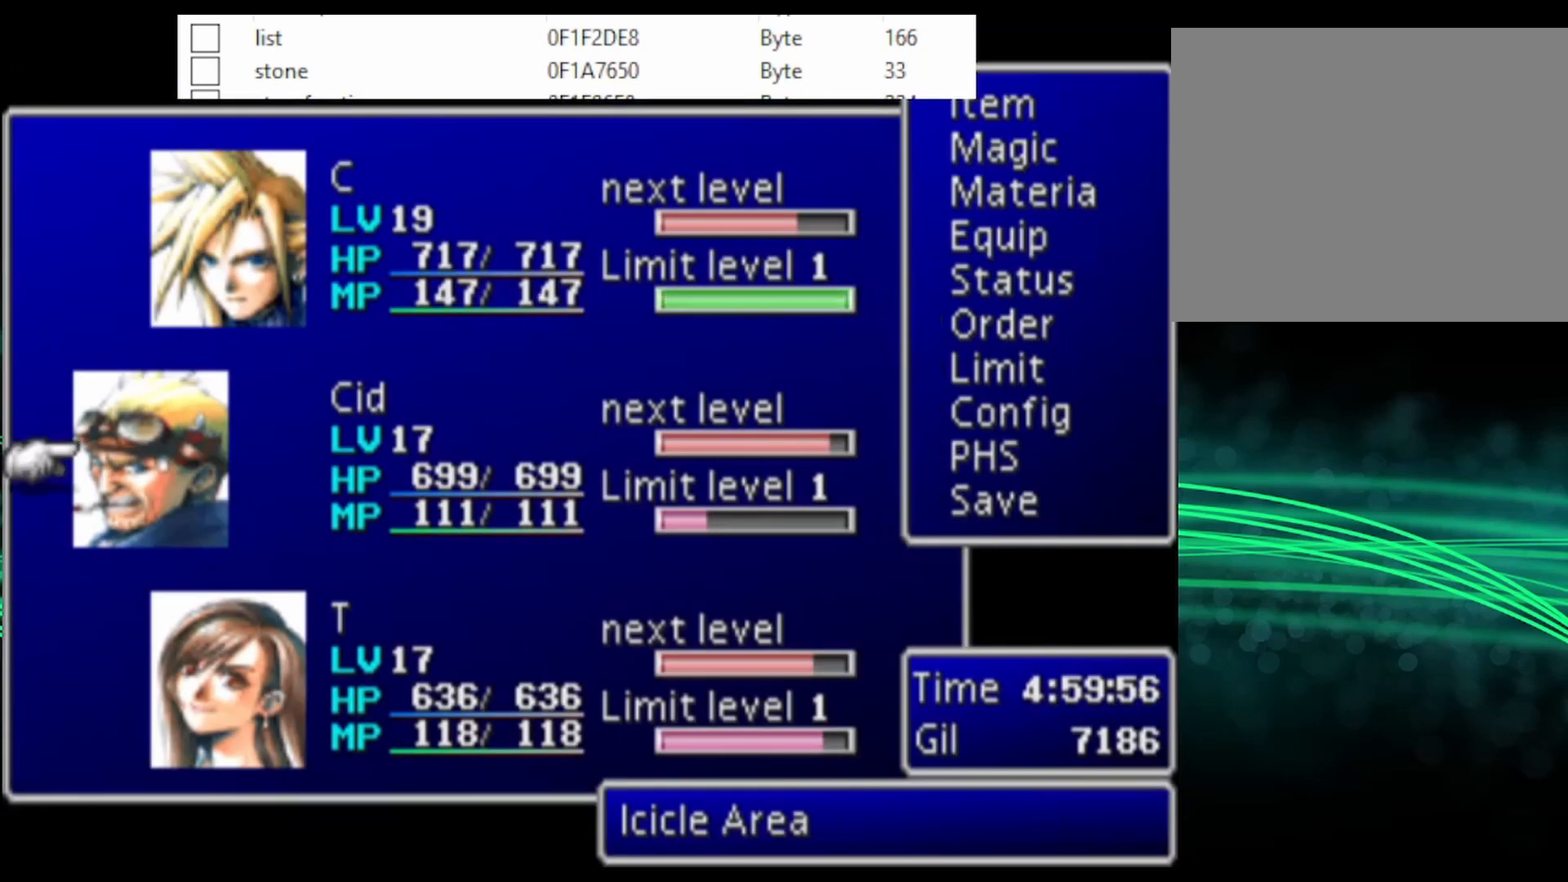
{"buttons": [], "events": [[33, "CIRCLE", "up"], [133, "CIRCLE", "down"], [200, "CIRCLE", "up"], [333, "CROSS", "down"], [433, "CROSS", "up"]]}
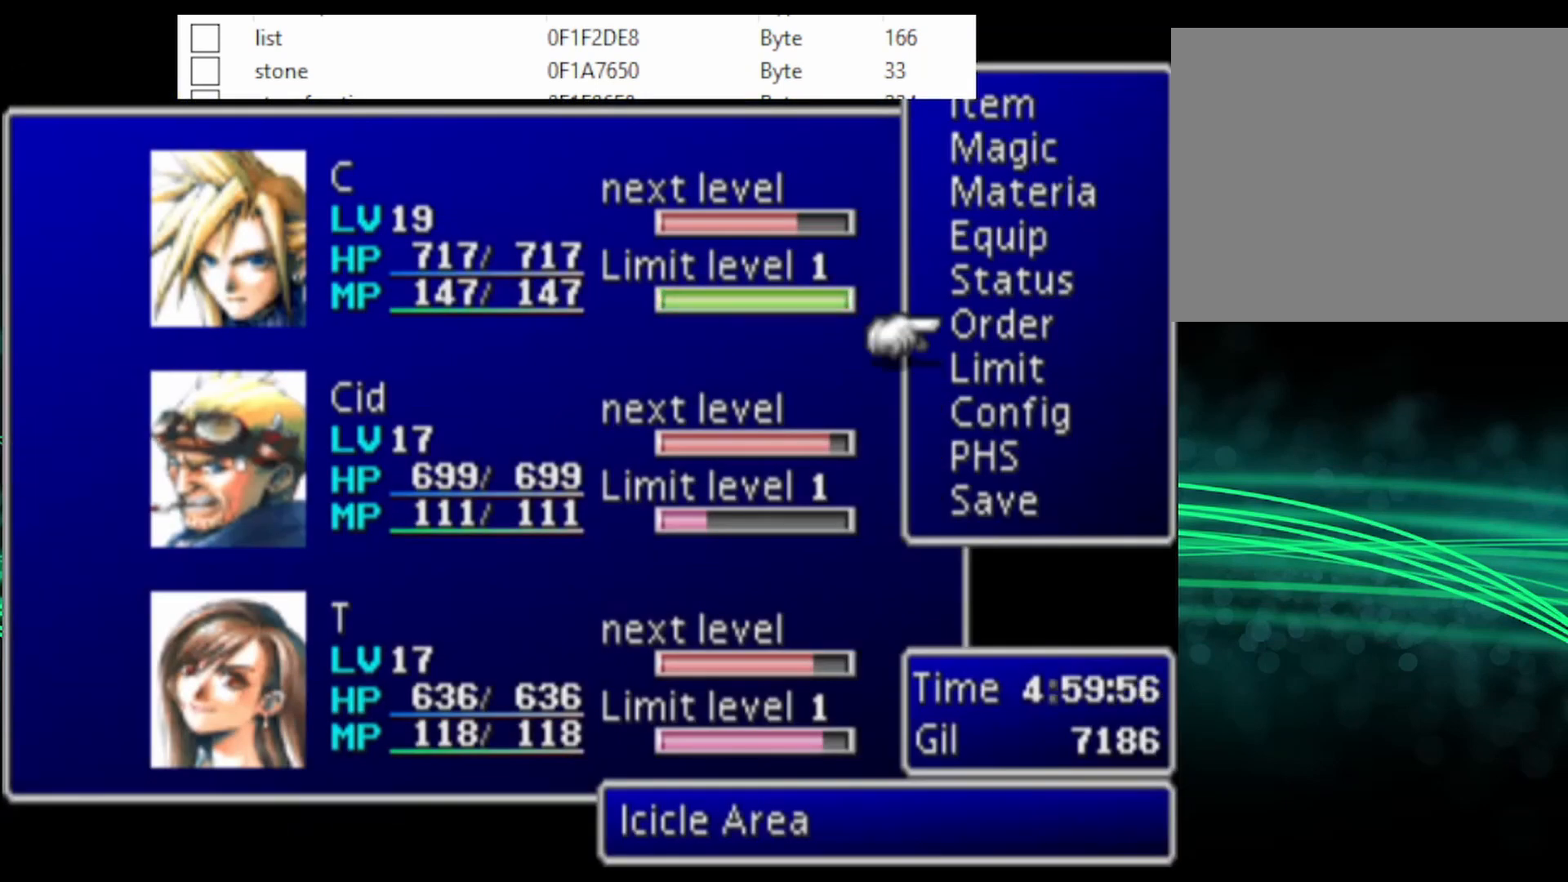
{"buttons": [], "events": []}
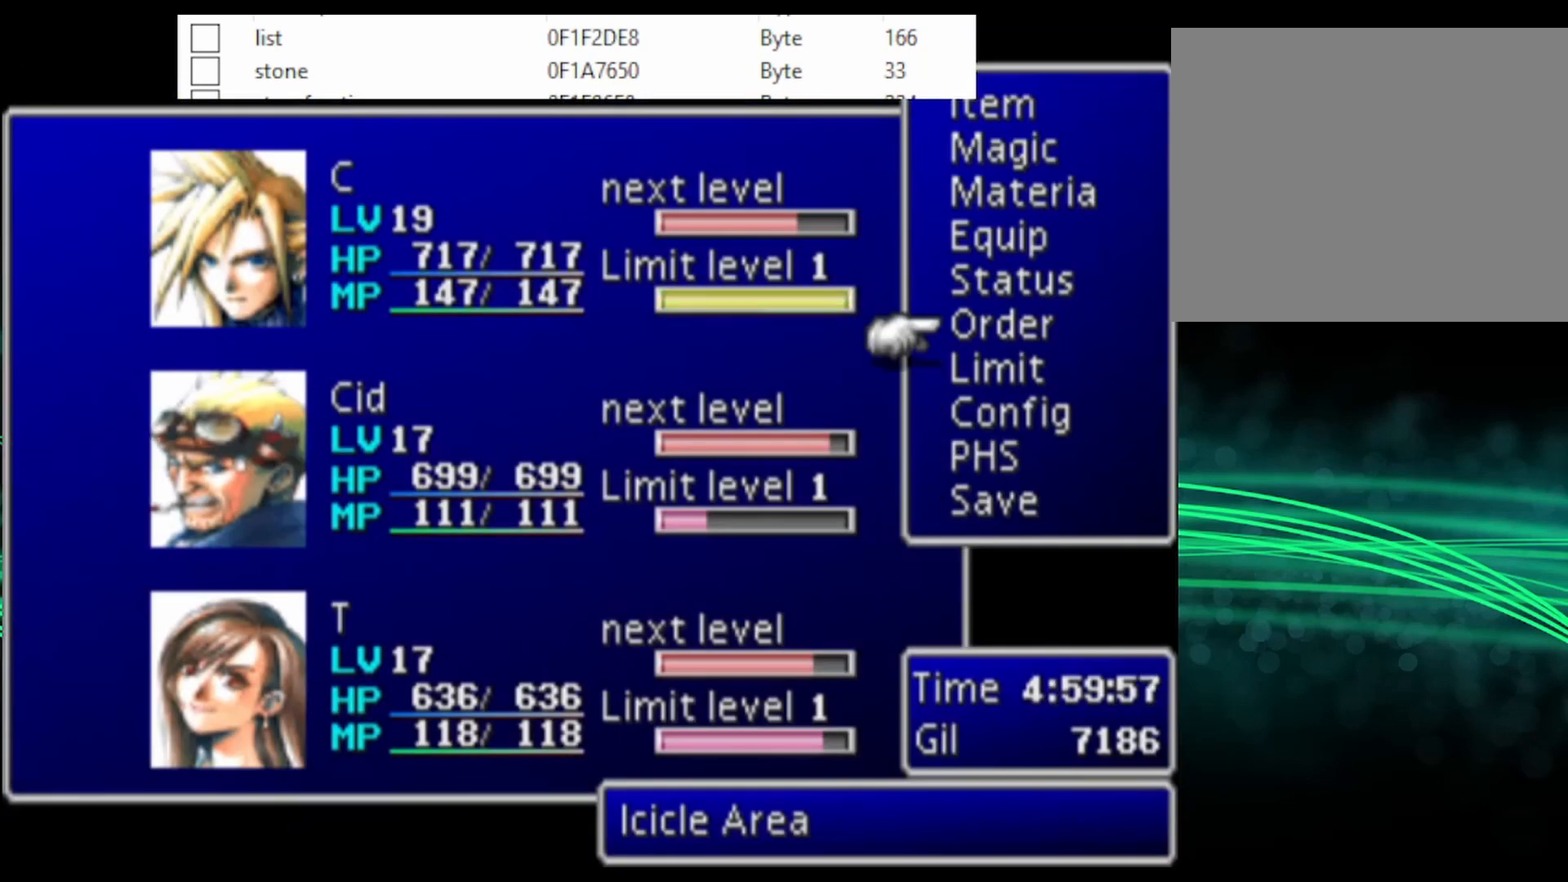
{"buttons": [], "events": []}
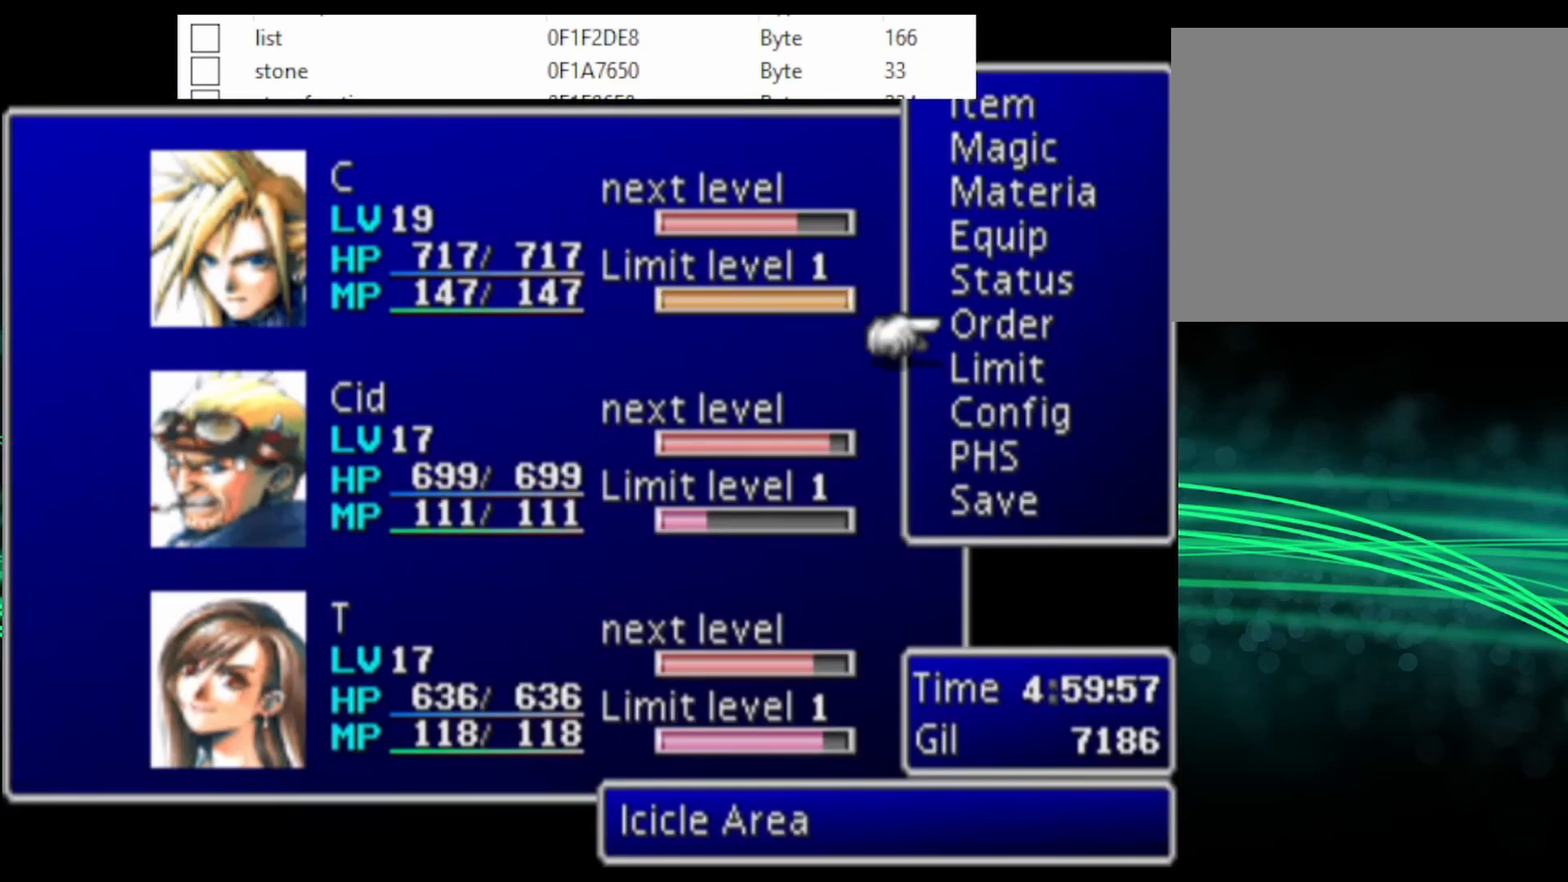
{"buttons": [], "events": []}
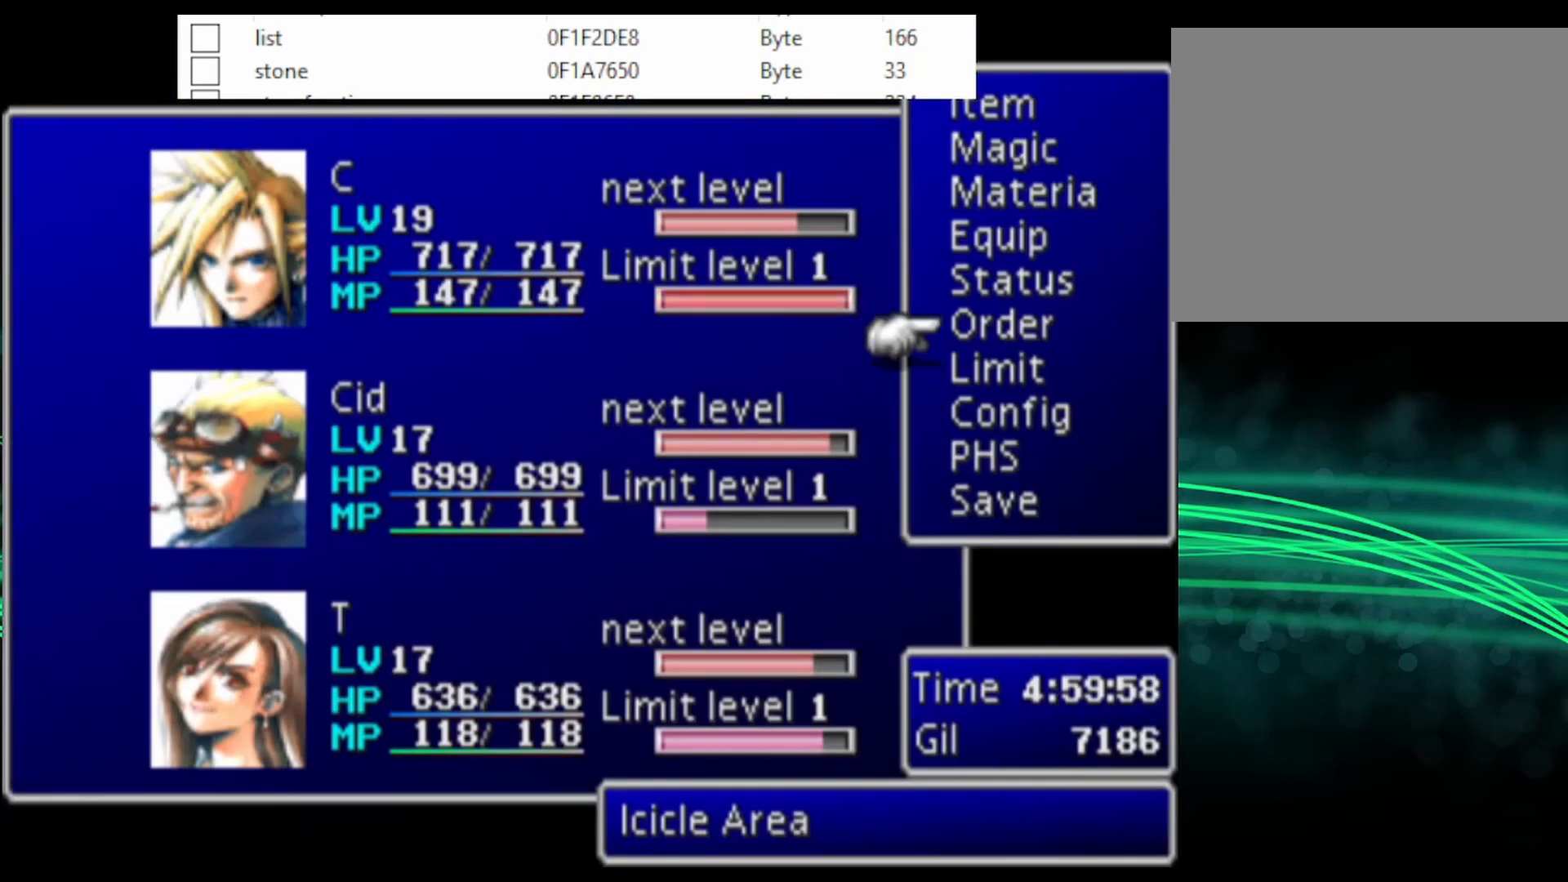
{"buttons": [], "events": [[133, "DPAD_UP", "down"], [200, "DPAD_UP", "up"], [267, "DPAD_UP", "down"], [400, "DPAD_UP", "up"], [433, "DPAD_UP", "down"], [500, "DPAD_UP", "up"]]}
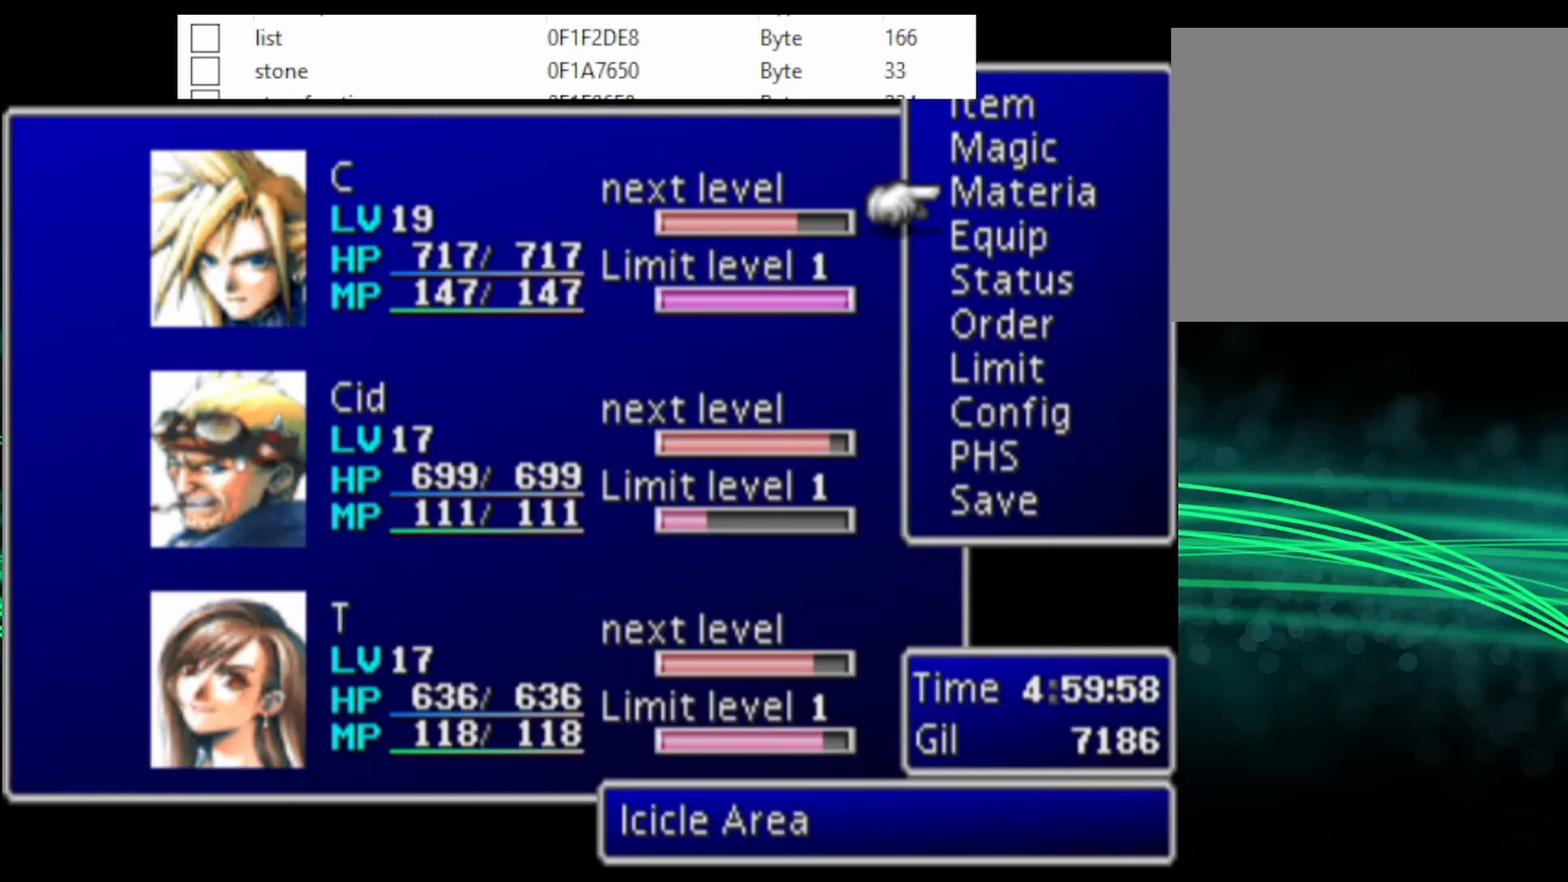
{"buttons": ["CIRCLE"], "events": [[300, "CIRCLE", "down"], [367, "CIRCLE", "up"], [433, "CIRCLE", "down"]]}